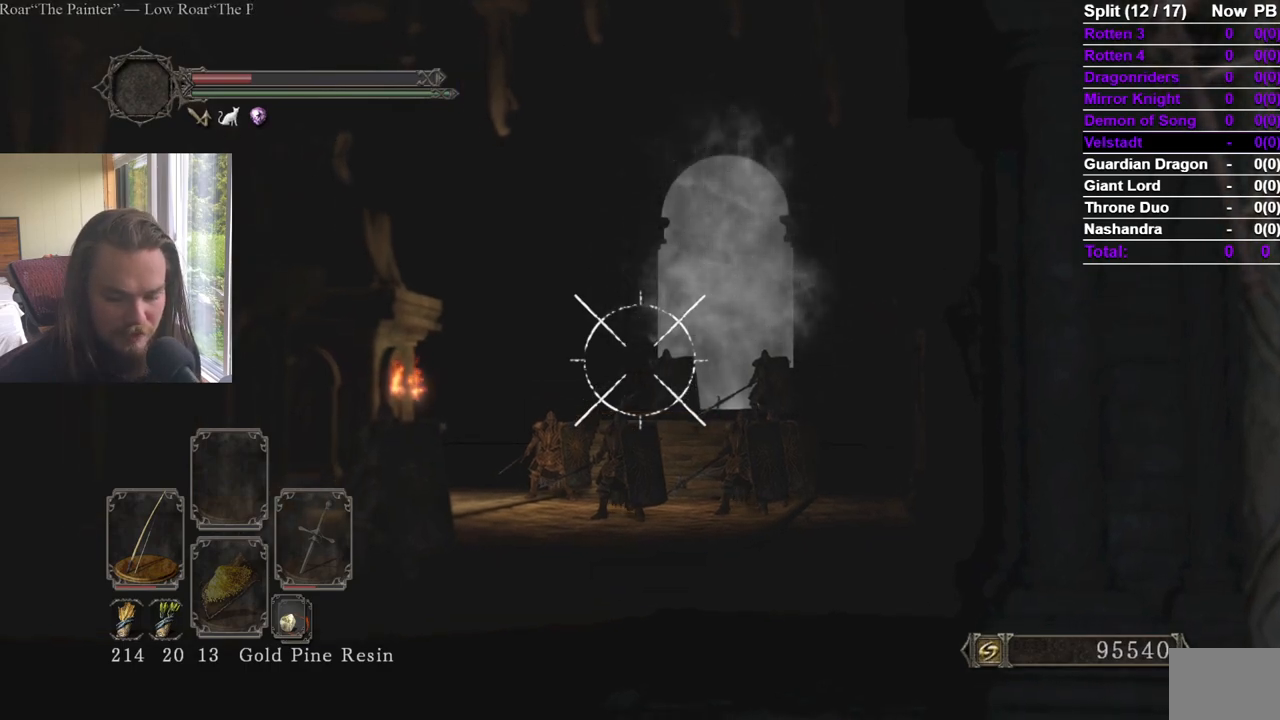
Gameplay with a controller (Xbox layout); each line is a JSON object with the inputs held at the frame after it (dt_ms = milliseconds from this image to that frame). "events" lists button and stick changes between this image and that frame as [ms after this image, input, new state], when the widget could be followed in between. Not read: X.
{"dt_ms": 501, "buttons": ["R2"], "left_stick": "center", "right_stick": "center", "events": []}
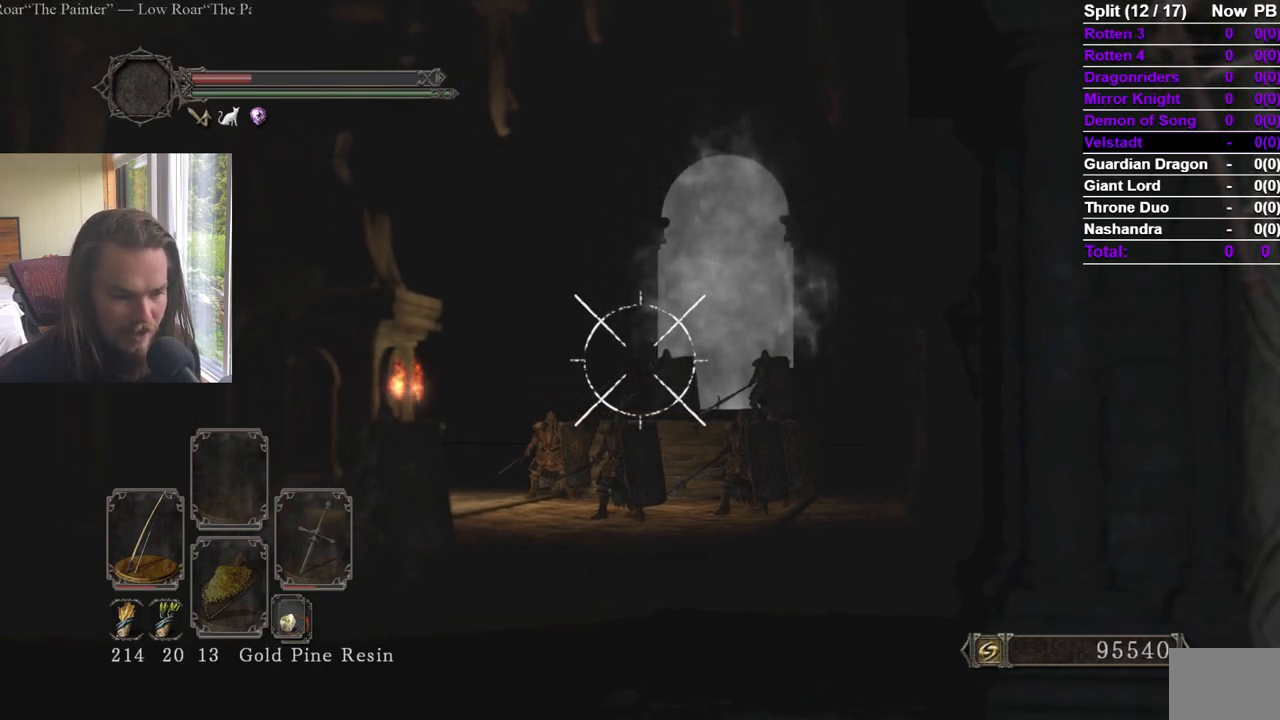
{"dt_ms": 500, "buttons": ["R2"], "left_stick": "center", "right_stick": "center", "events": []}
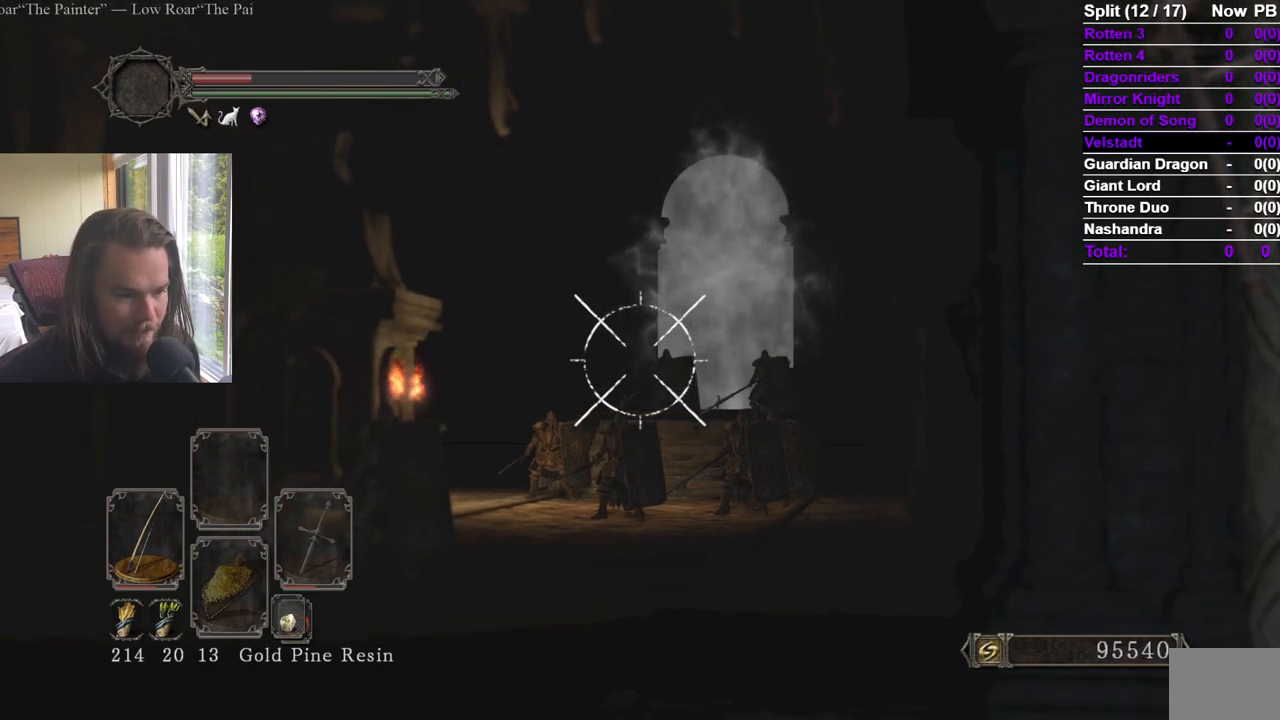
{"dt_ms": 501, "buttons": ["R2"], "left_stick": "center", "right_stick": "center", "events": []}
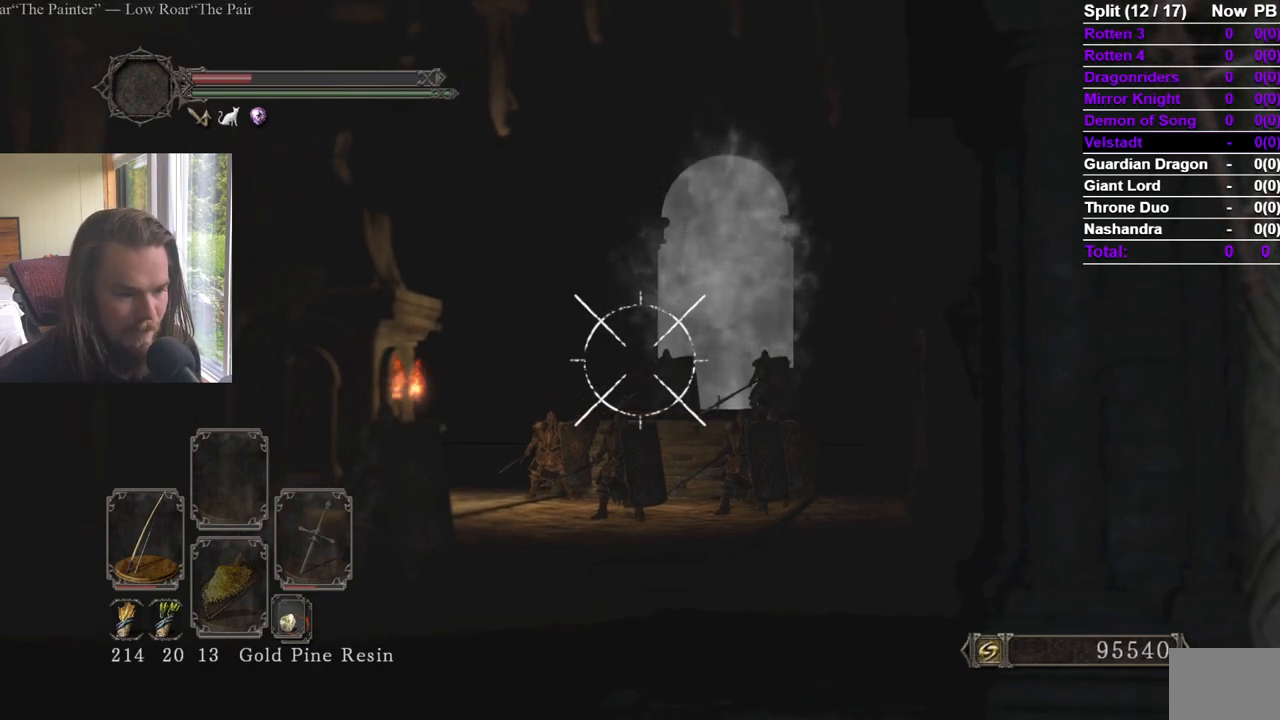
{"dt_ms": 500, "buttons": ["R2"], "left_stick": "center", "right_stick": "center", "events": []}
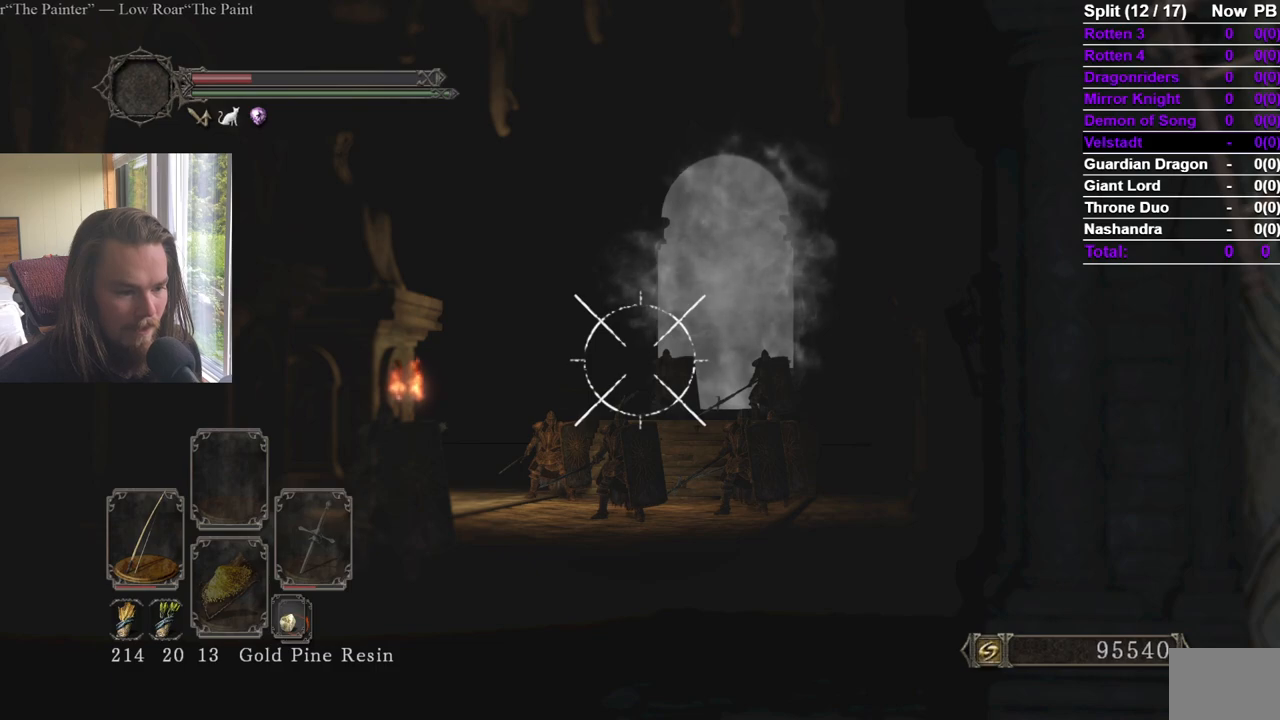
{"dt_ms": 501, "buttons": ["R2"], "left_stick": "center", "right_stick": "center", "events": []}
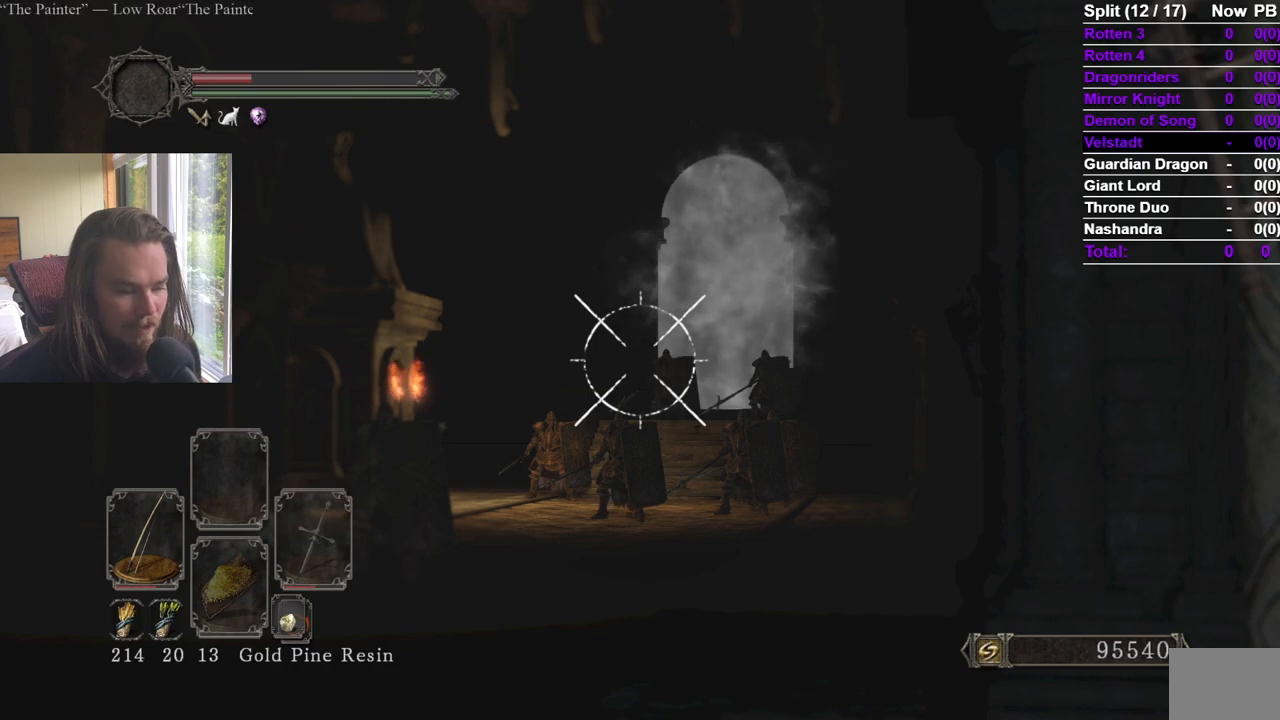
{"dt_ms": 500, "buttons": ["R2"], "left_stick": "center", "right_stick": "center", "events": []}
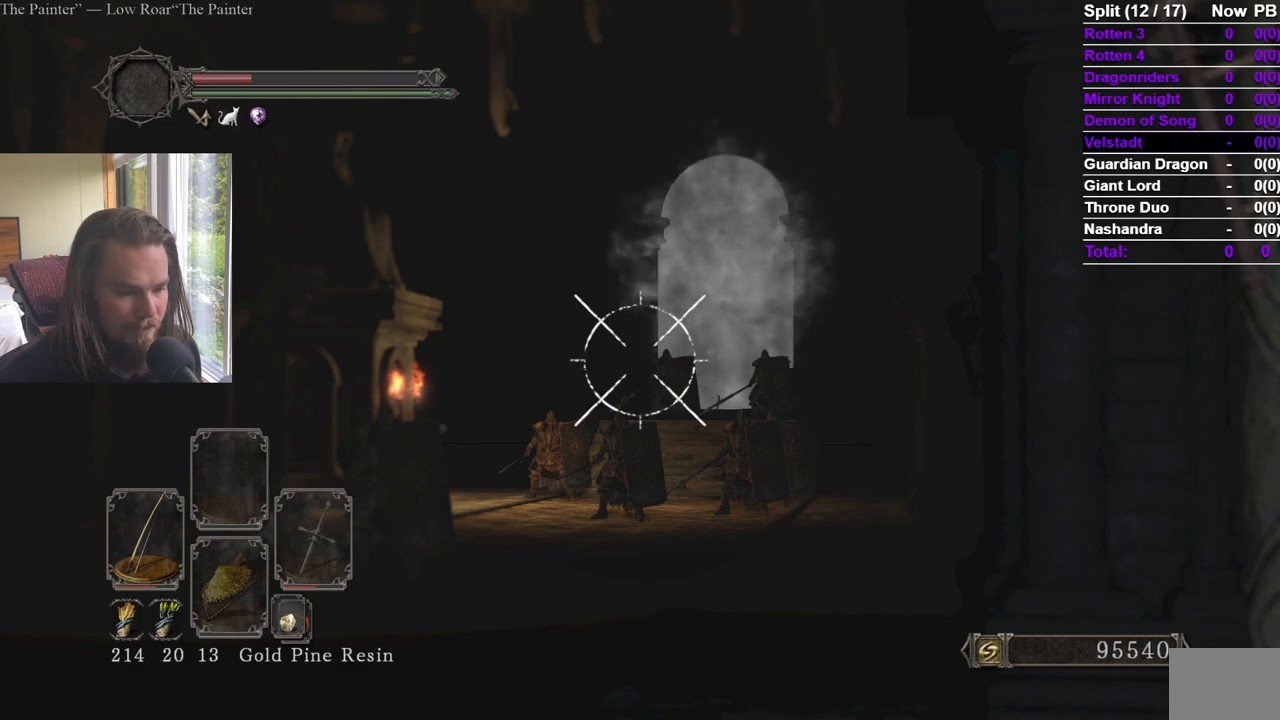
{"dt_ms": 501, "buttons": ["R2"], "left_stick": "center", "right_stick": "center", "events": []}
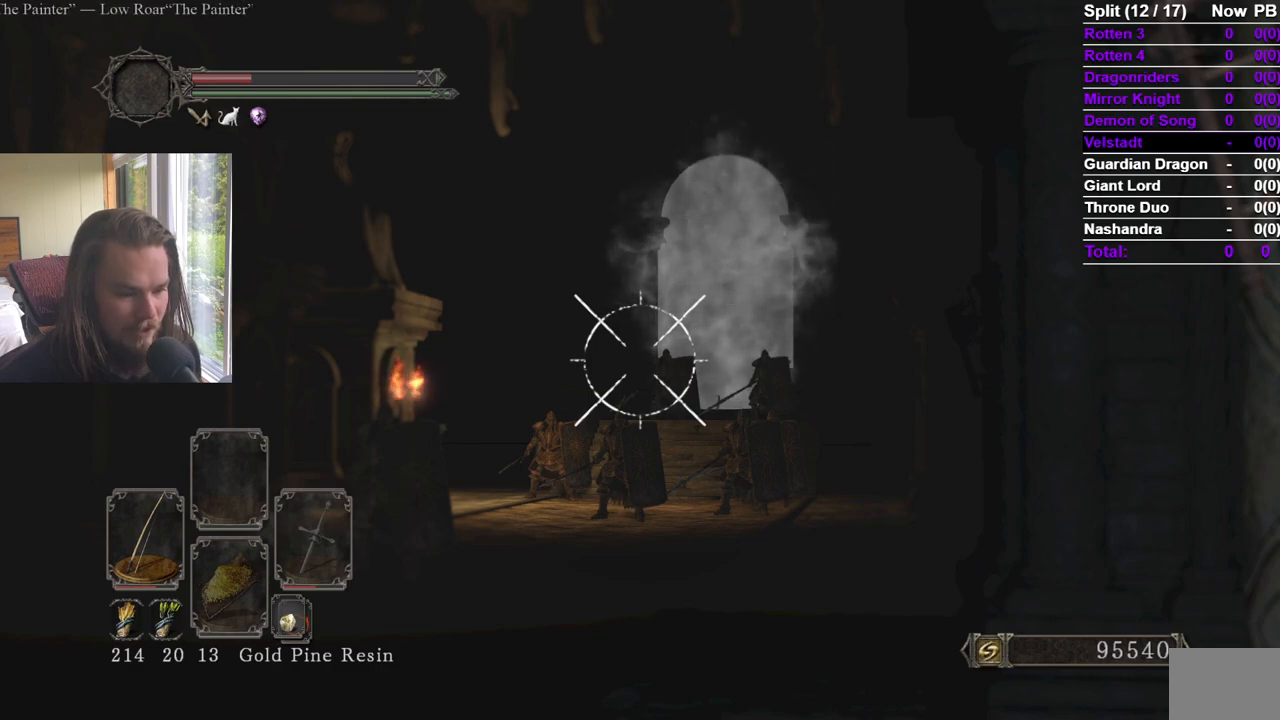
{"dt_ms": 500, "buttons": ["L1", "R2"], "left_stick": "center", "right_stick": "center", "events": [[83, "L1", "down"], [317, "right_stick", "left"], [367, "right_stick", "center"]]}
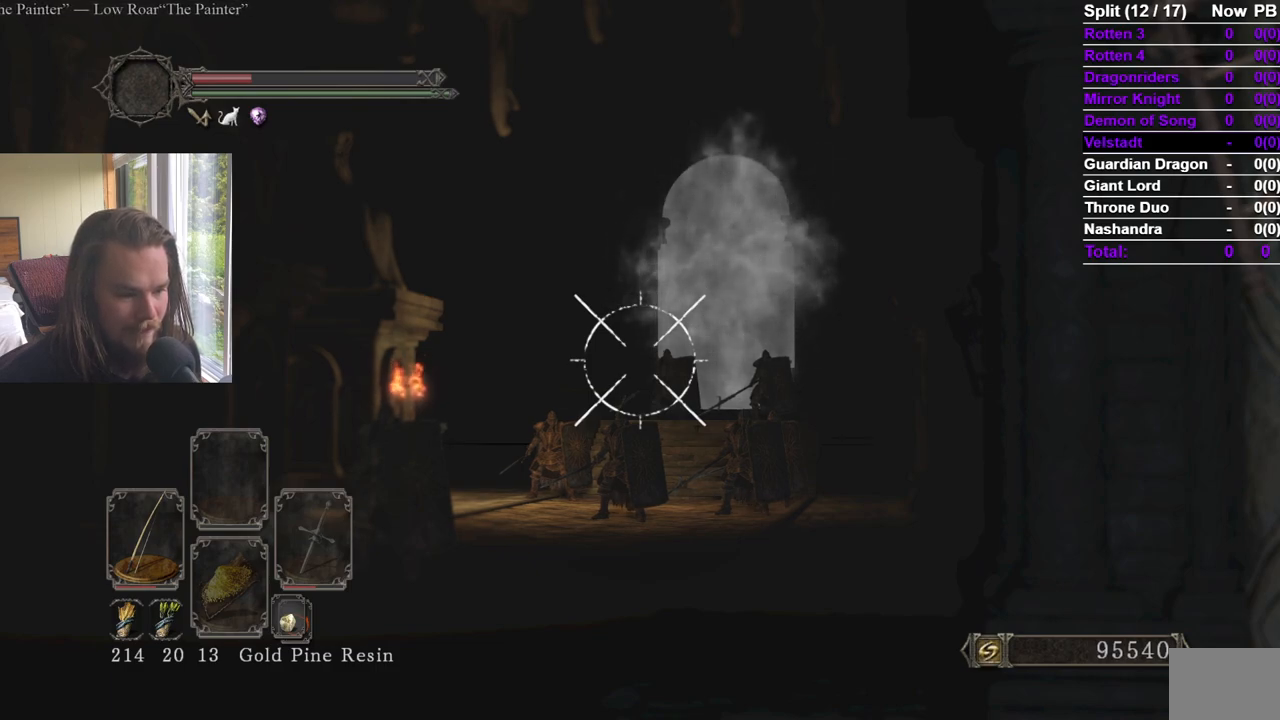
{"dt_ms": 501, "buttons": ["R2"], "left_stick": "center", "right_stick": "center", "events": [[17, "right_stick", "left"], [117, "right_stick", "center"], [200, "L1", "up"]]}
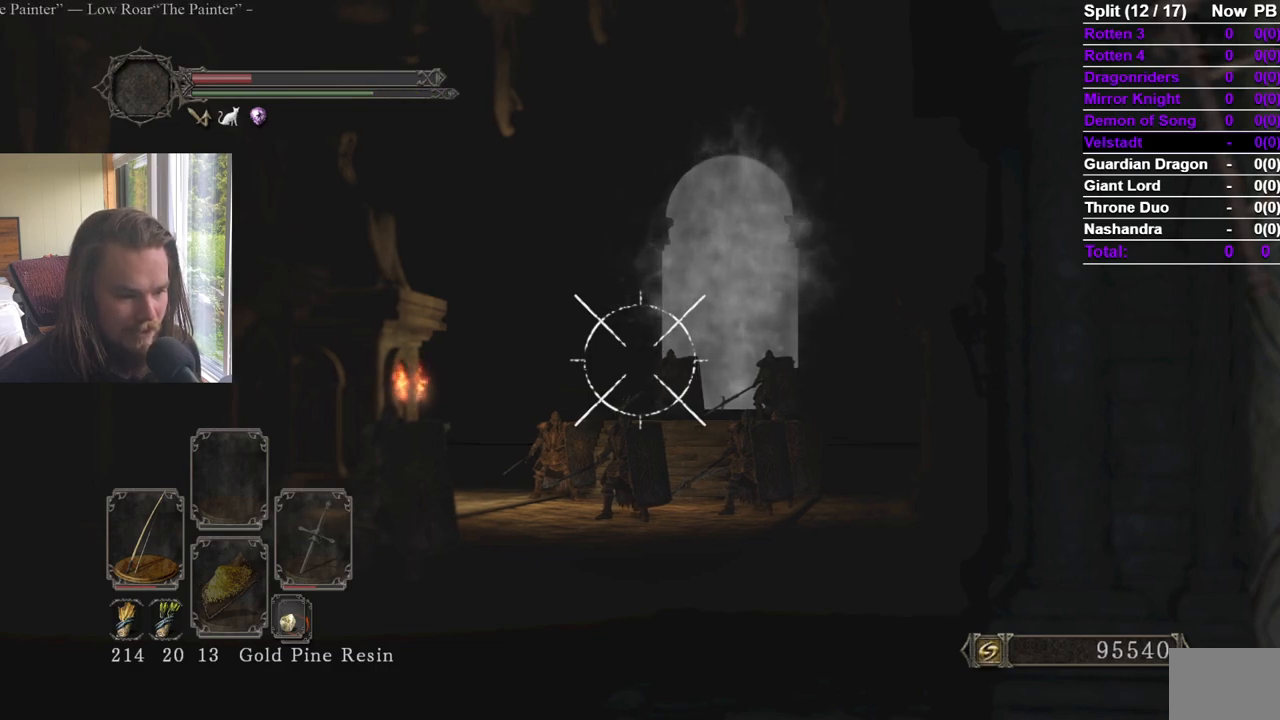
{"dt_ms": 984, "buttons": ["R2"], "left_stick": "center", "right_stick": "center", "events": [[400, "right_stick", "right"], [567, "right_stick", "center"], [734, "right_stick", "right"], [834, "right_stick", "center"]]}
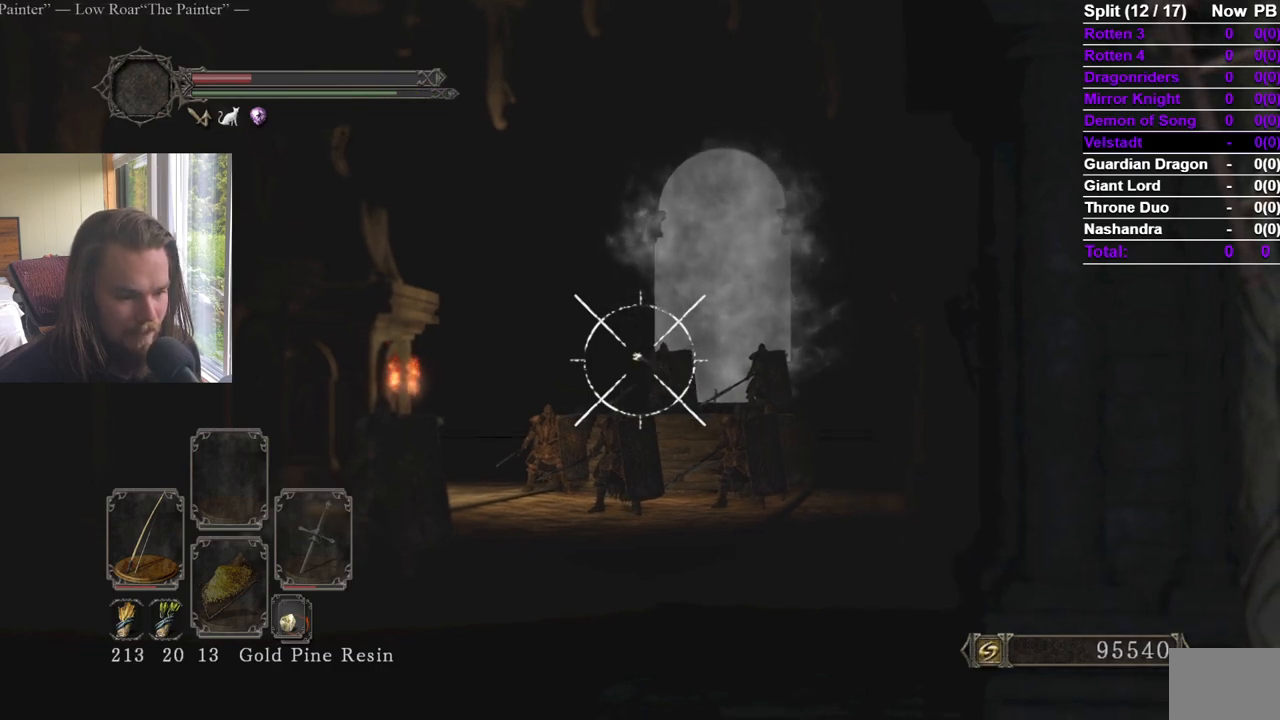
{"dt_ms": 501, "buttons": ["R2"], "left_stick": "center", "right_stick": "center", "events": [[17, "right_stick", "right"], [150, "right_stick", "center"], [250, "right_stick", "right"], [367, "right_stick", "center"]]}